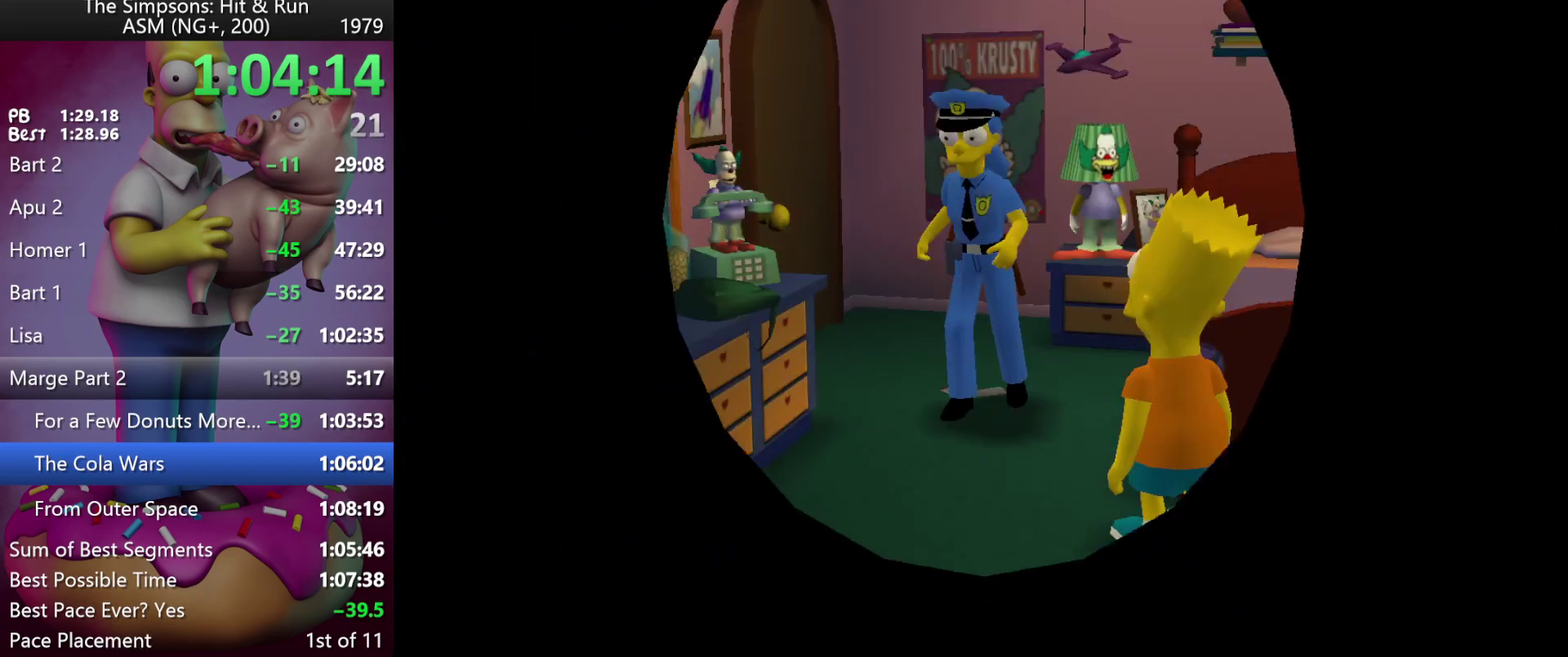
Gameplay with a controller (Xbox layout); each line is a JSON object with the inputs held at the frame after it. "events" lists button and stick changes between this image and that frame as [ms after this image, input, new state], when the widget could be followed in between. Not read: A B DPAD_DOWN DPAD_LEFT L3 R3 Y left_stick.
{"buttons": [], "events": []}
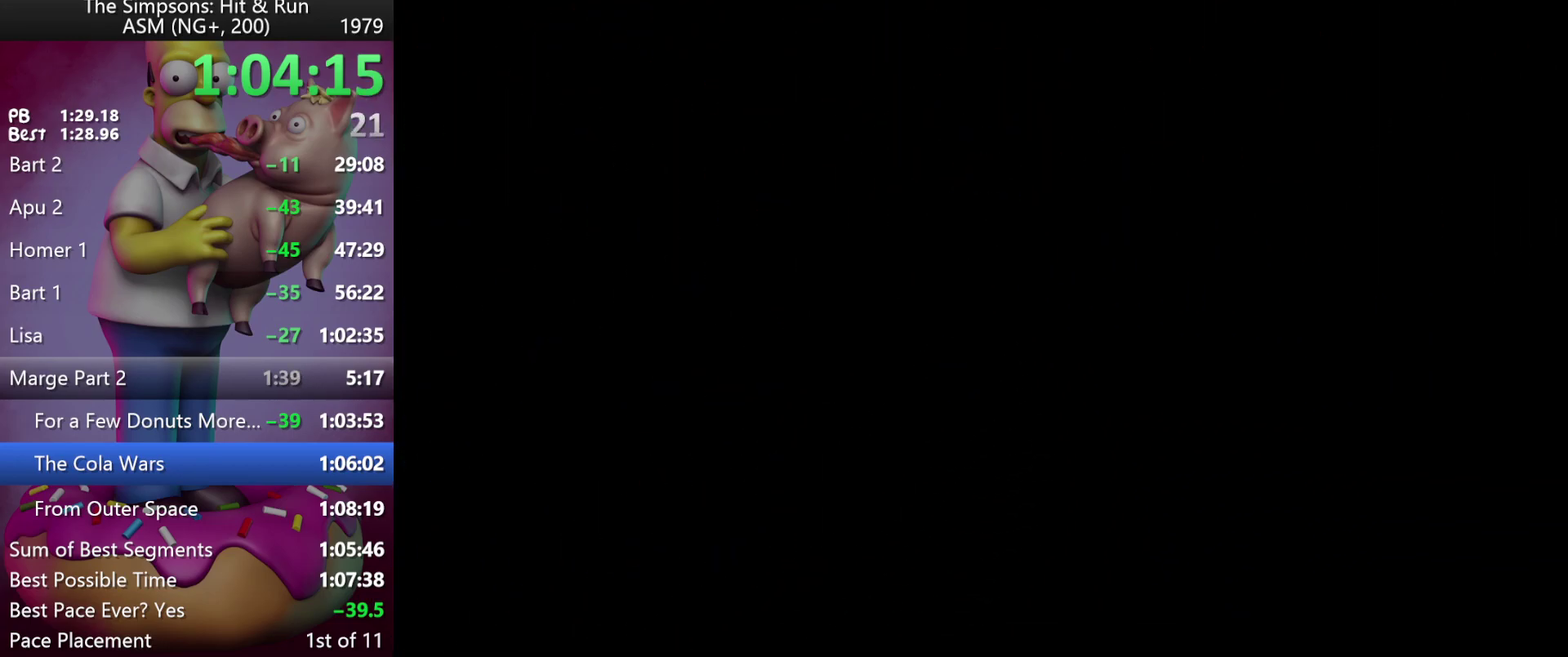
{"buttons": [], "events": []}
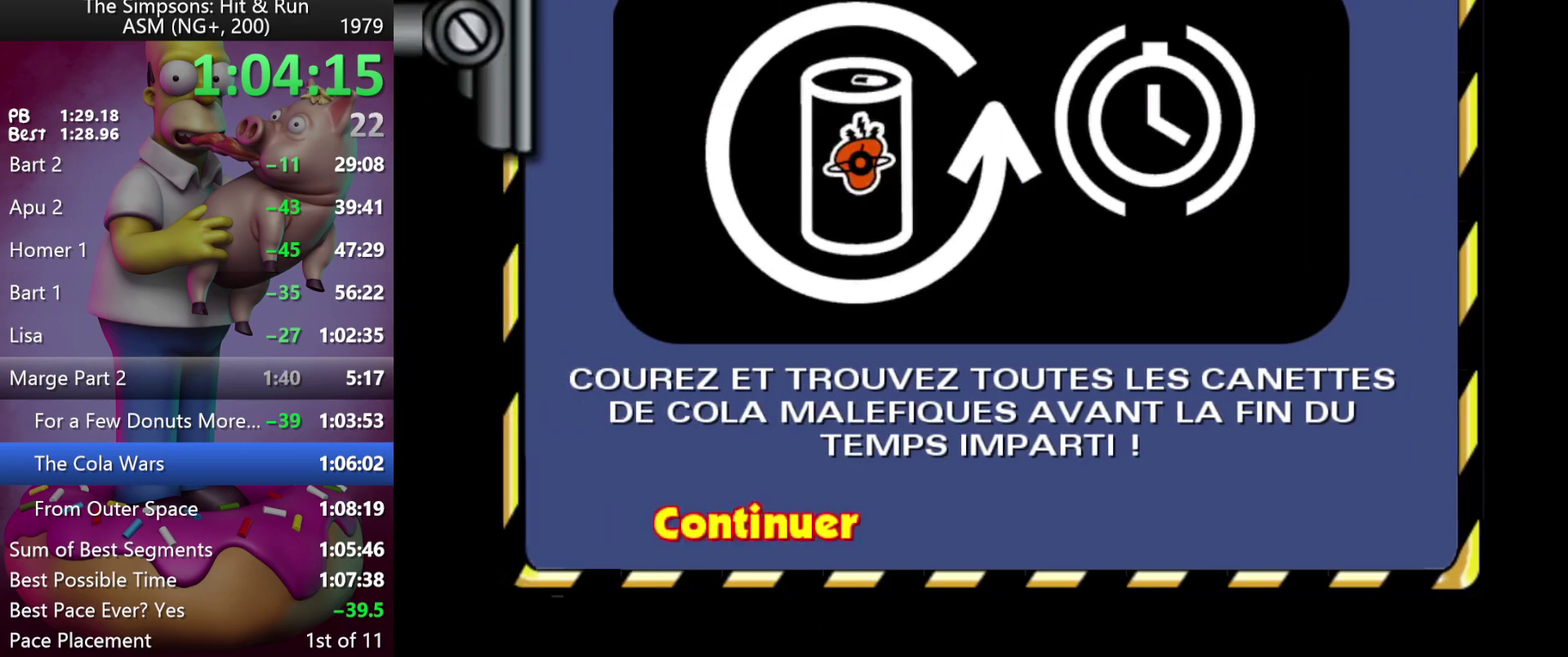
{"buttons": [], "events": []}
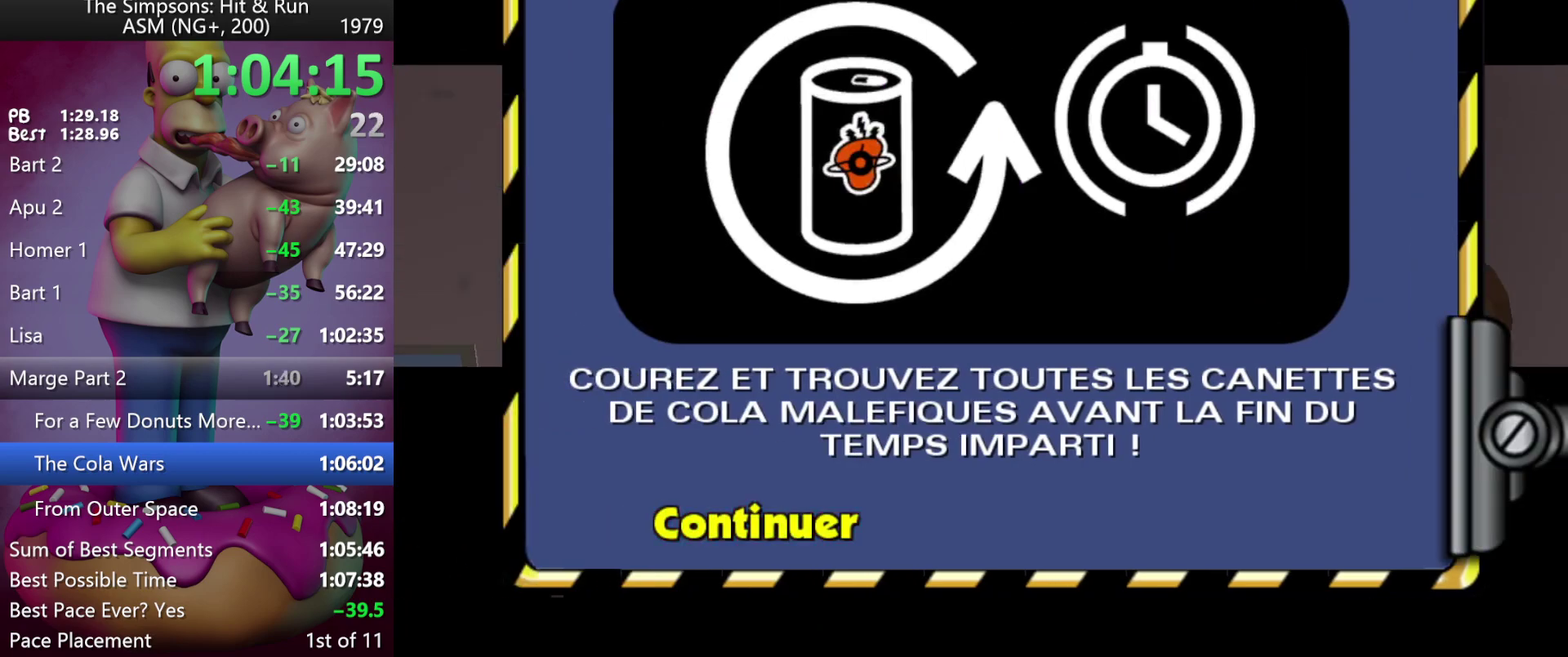
{"buttons": [], "events": []}
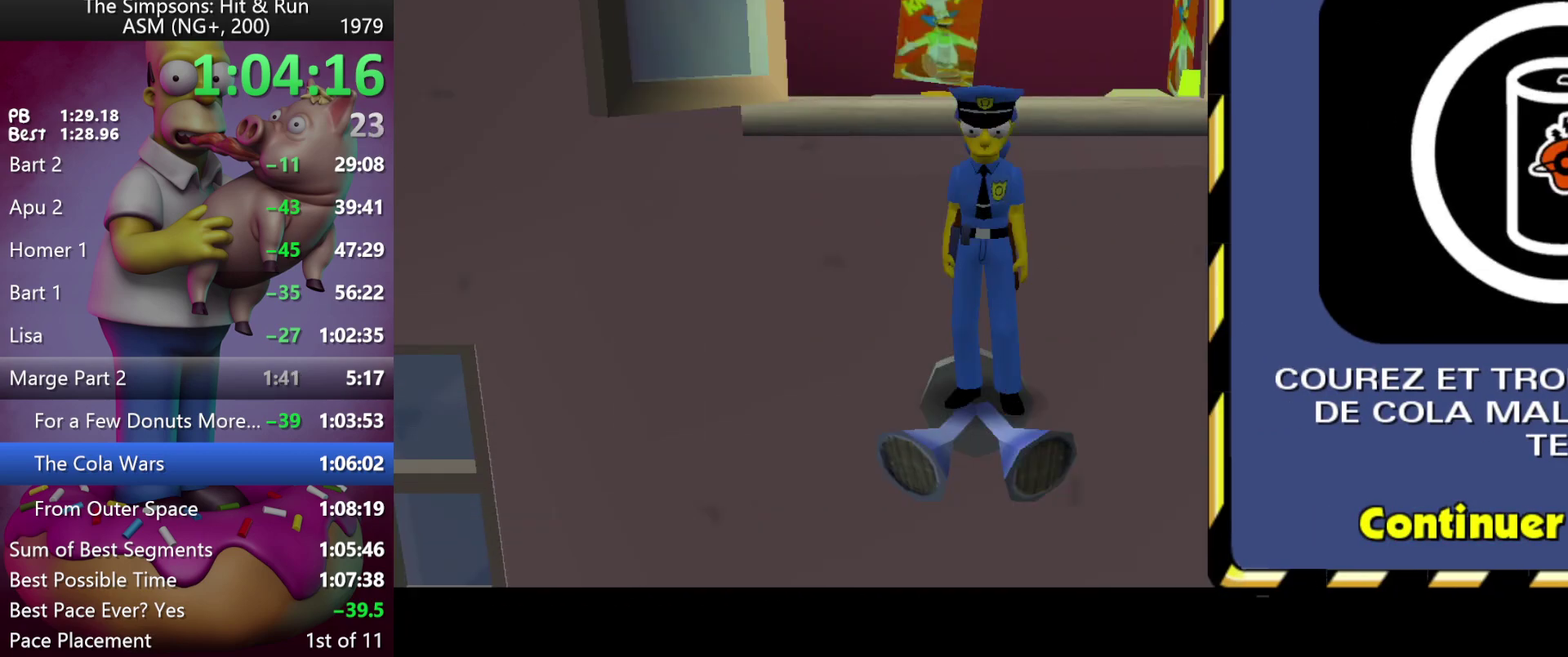
{"buttons": ["R2"], "events": [[433, "R2", "down"]]}
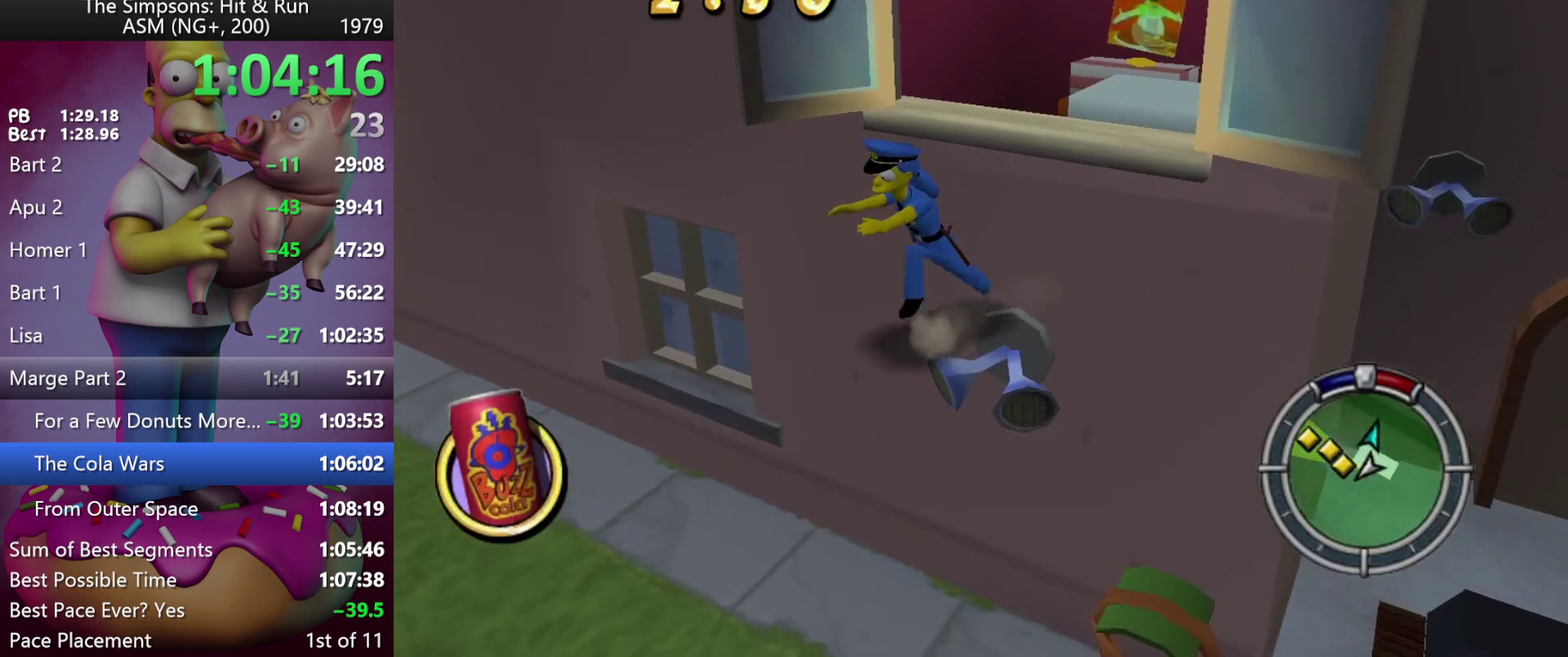
{"buttons": ["R2"], "events": []}
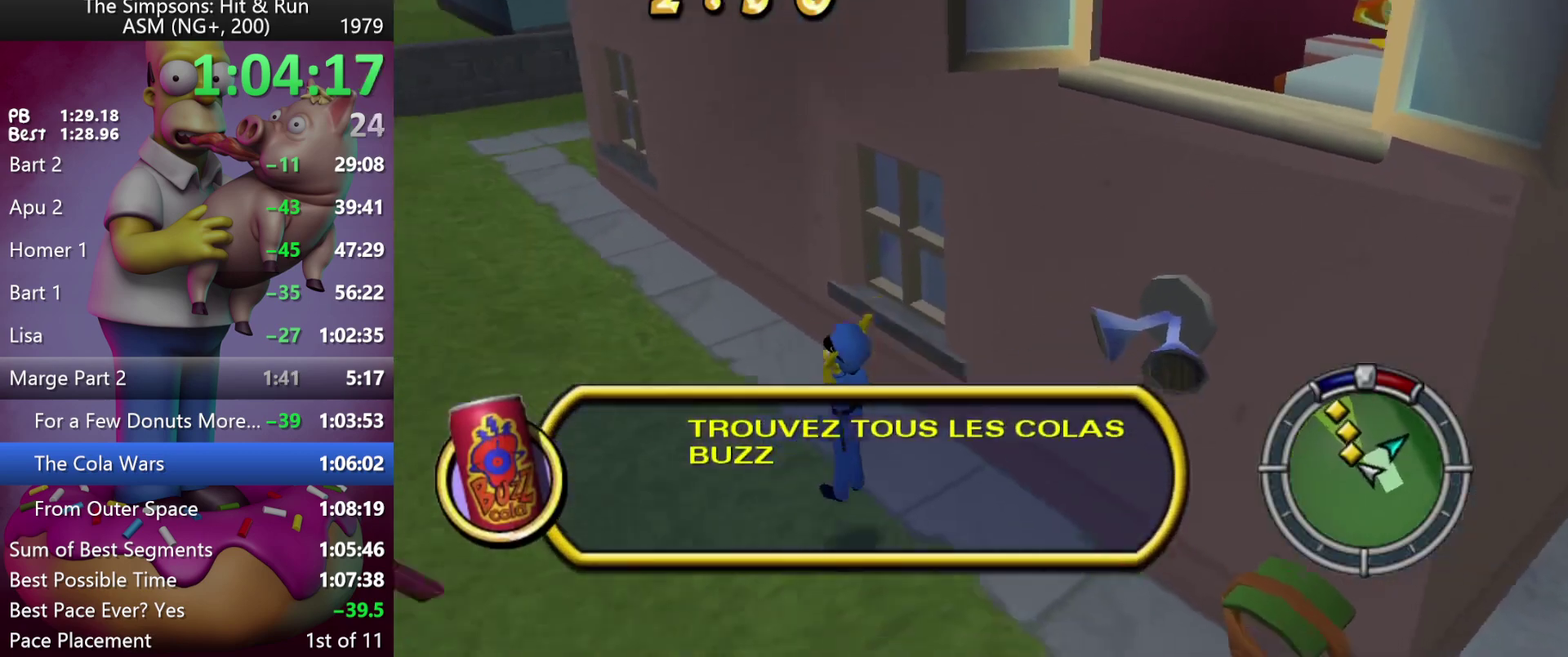
{"buttons": ["R2", "DPAD_UP"], "events": [[250, "DPAD_UP", "down"]]}
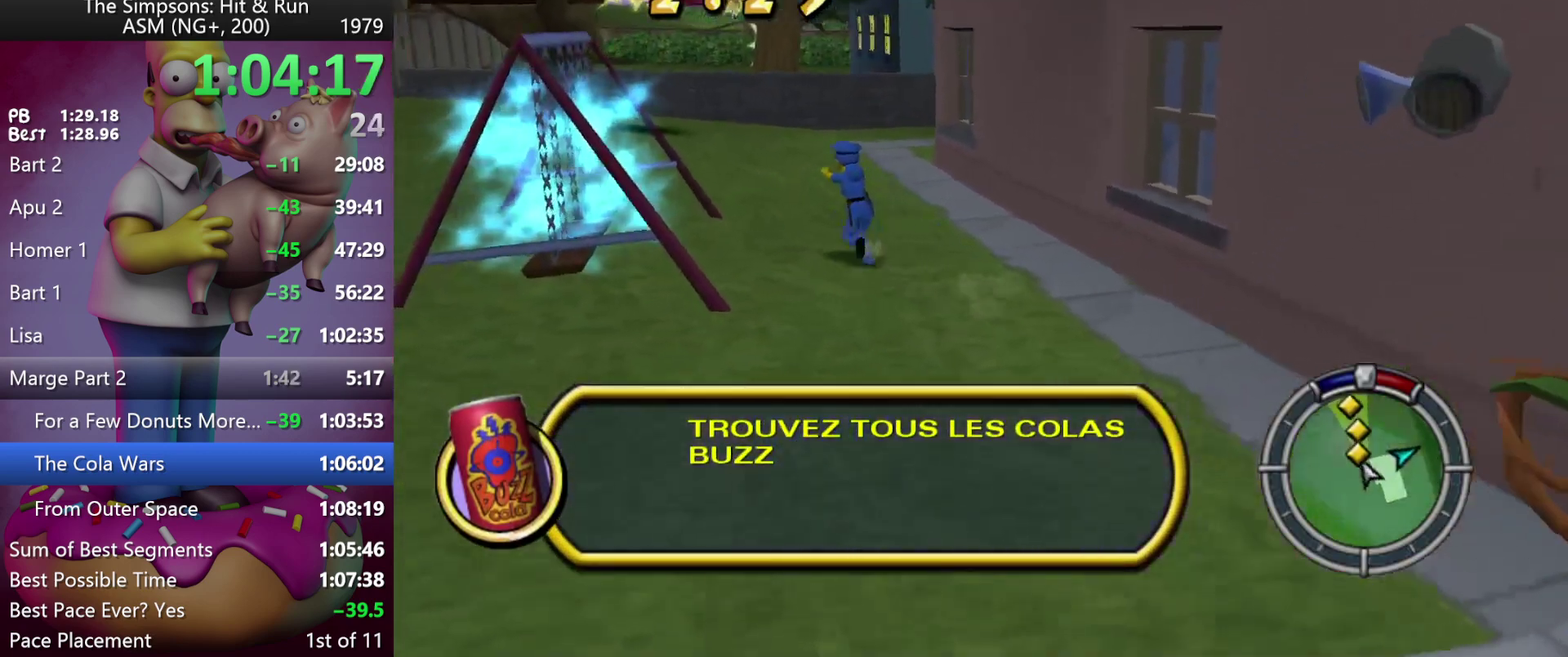
{"buttons": ["R2", "DPAD_UP"], "events": []}
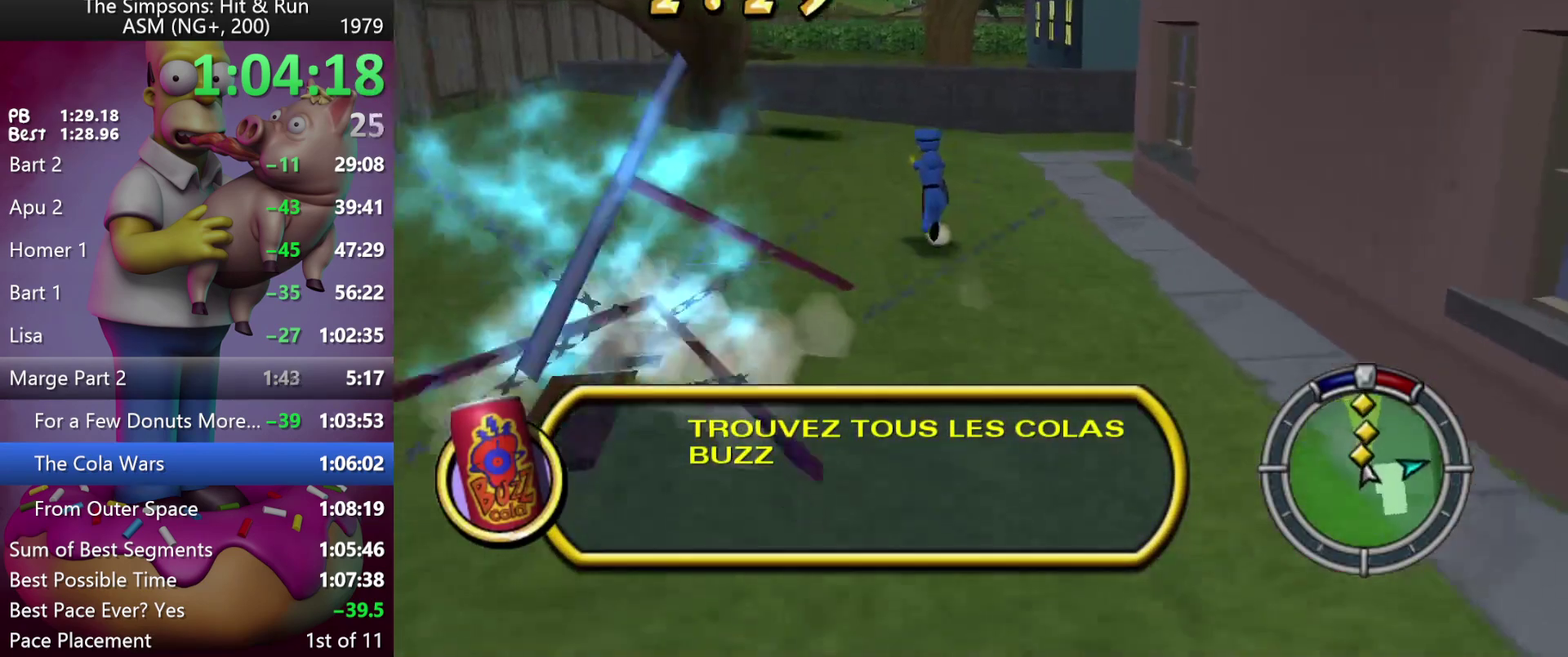
{"buttons": ["R2", "DPAD_UP"], "events": []}
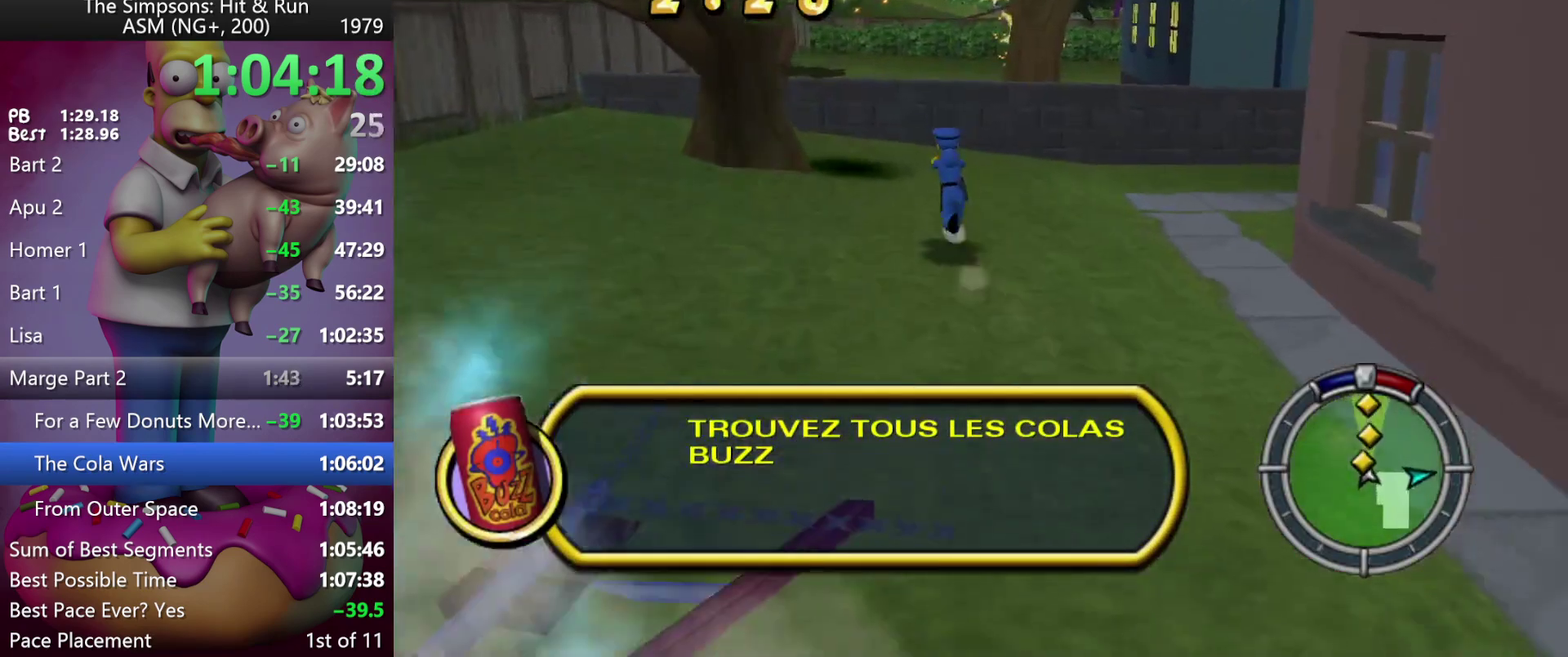
{"buttons": ["R2", "DPAD_UP"], "events": []}
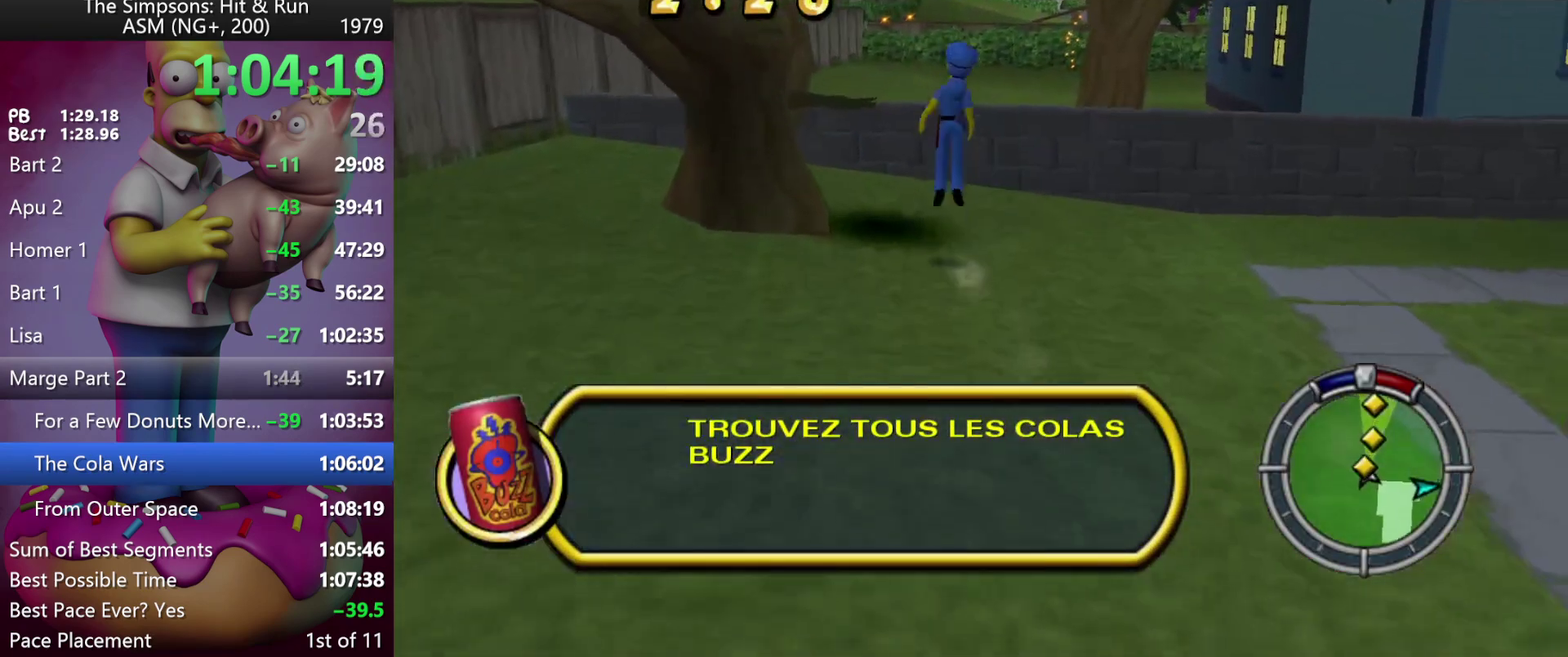
{"buttons": ["R2", "DPAD_UP"], "events": []}
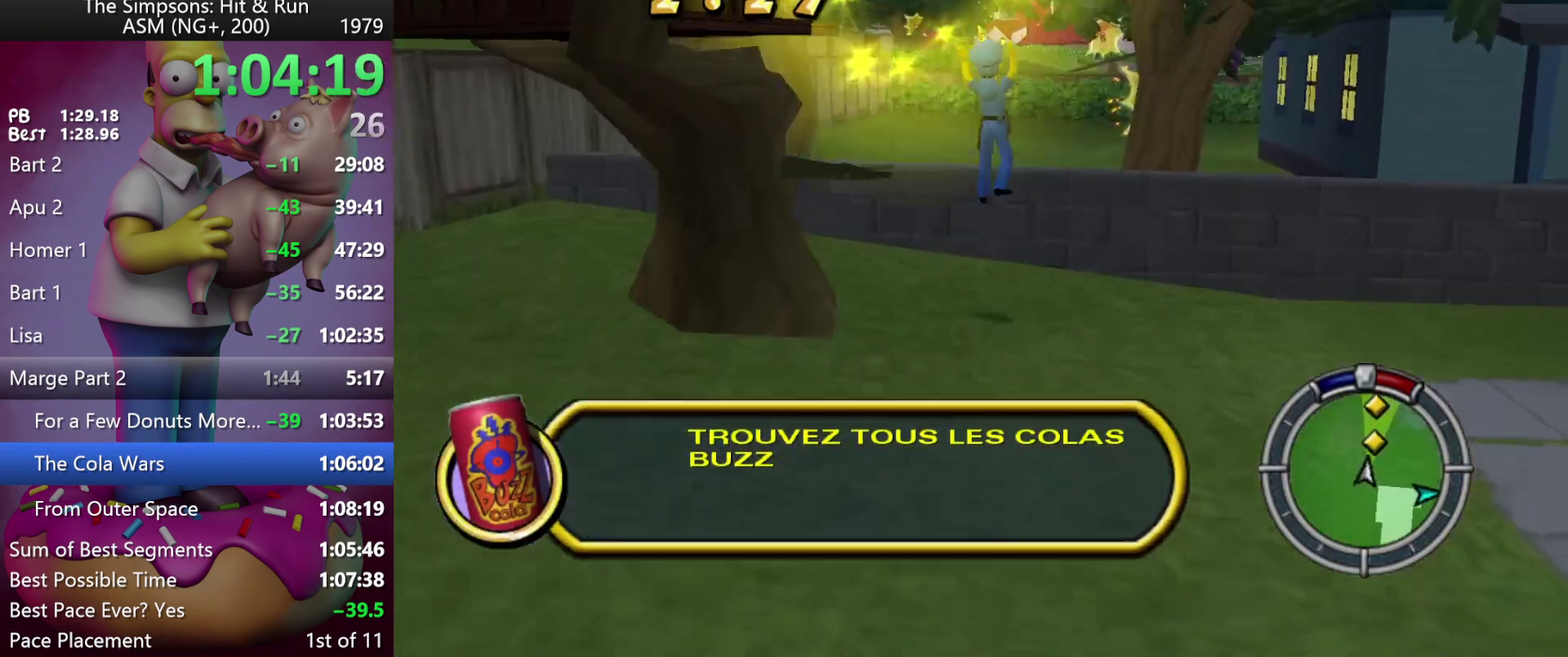
{"buttons": ["R2", "DPAD_UP"], "events": []}
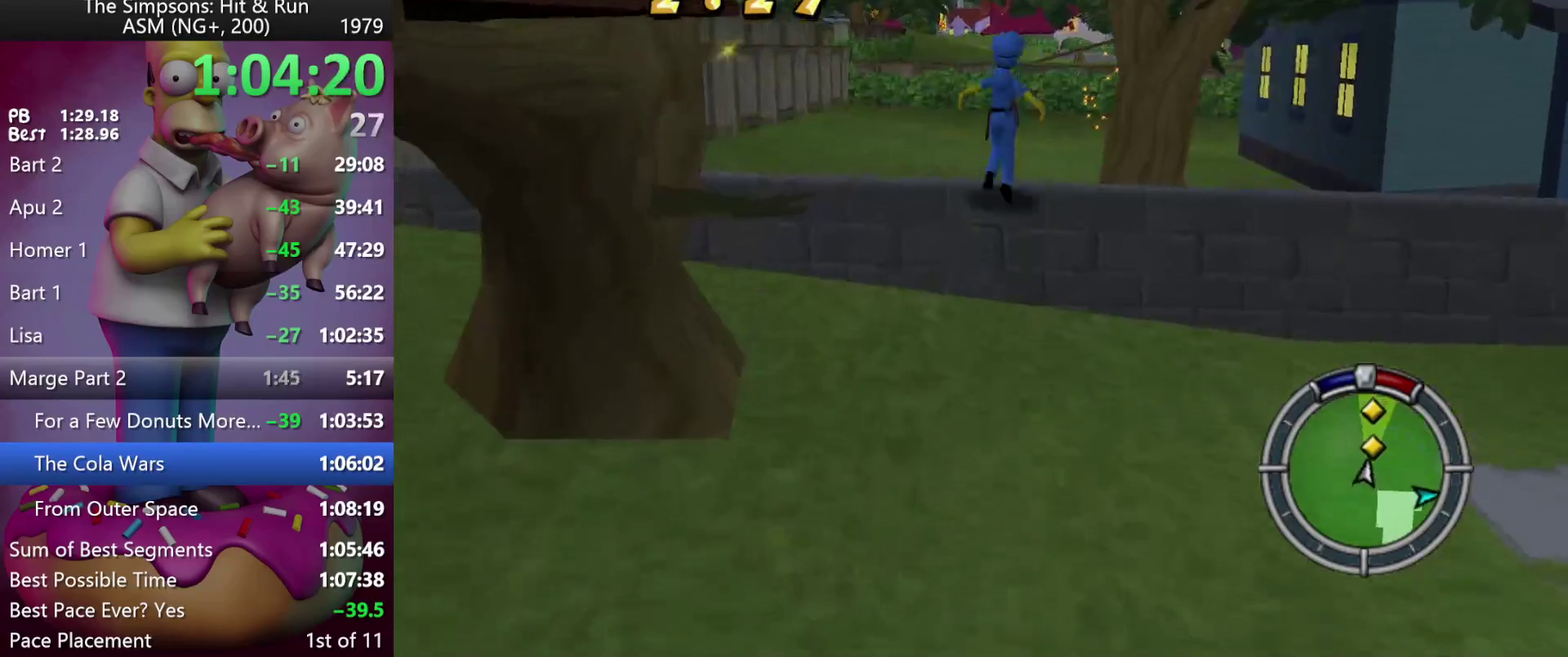
{"buttons": ["R2", "DPAD_UP"], "events": []}
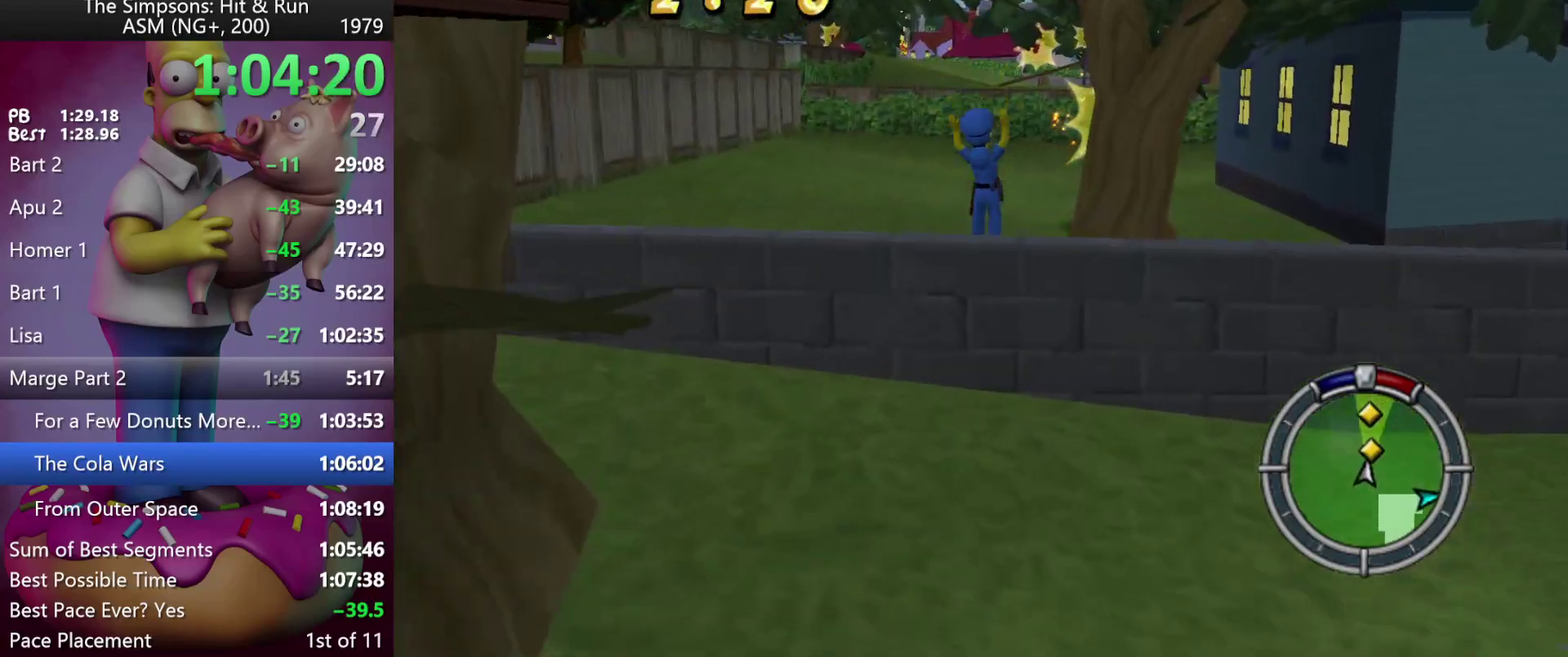
{"buttons": ["R2", "DPAD_UP"], "events": []}
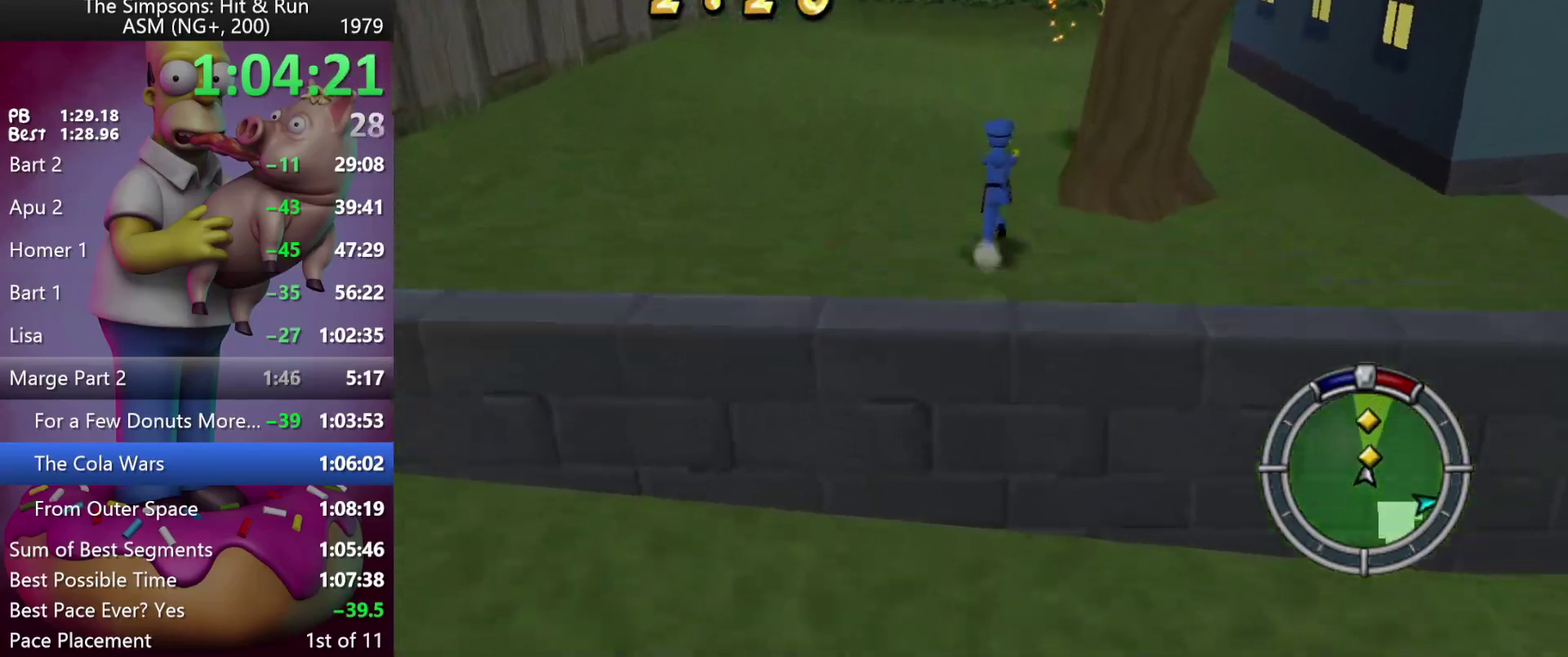
{"buttons": ["R2", "DPAD_UP"], "events": [[317, "DPAD_RIGHT", "down"], [417, "DPAD_RIGHT", "up"]]}
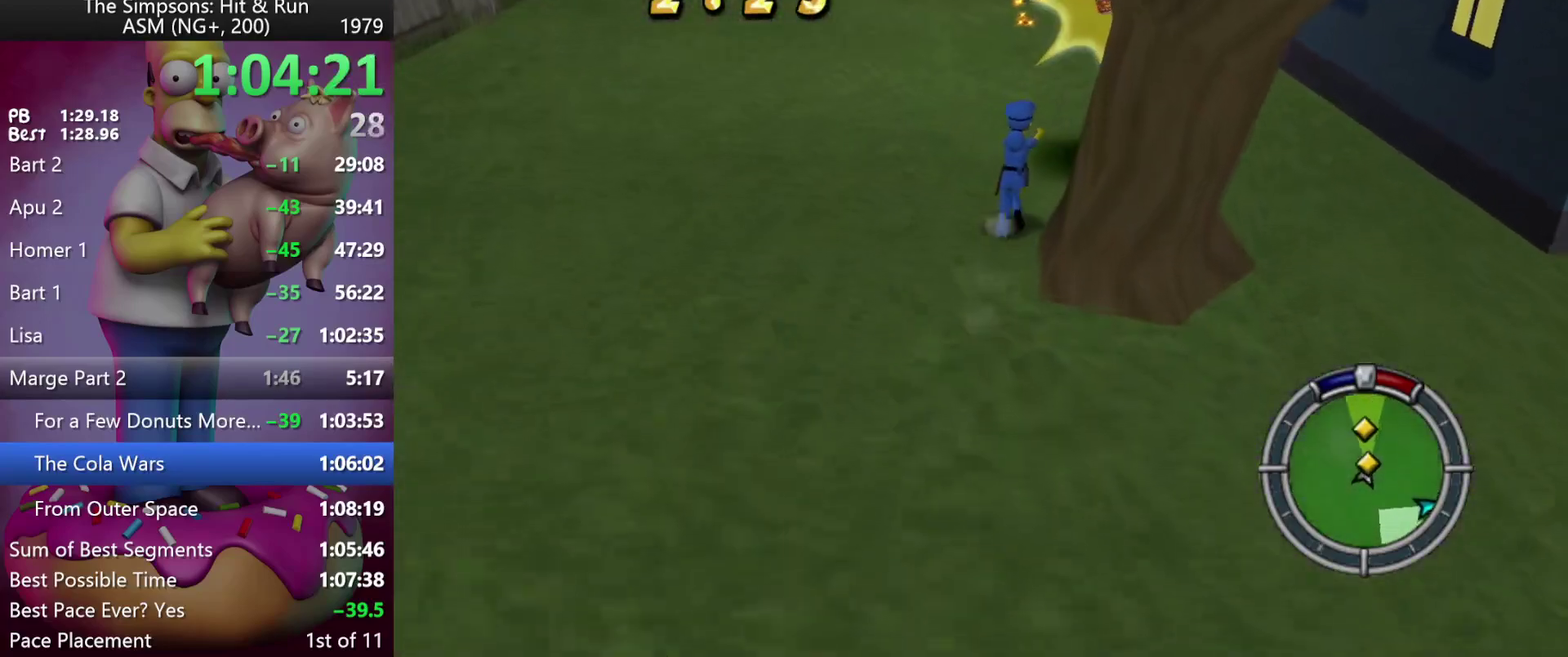
{"buttons": ["R2", "DPAD_UP"], "events": [[217, "DPAD_UP", "up"], [450, "DPAD_UP", "down"]]}
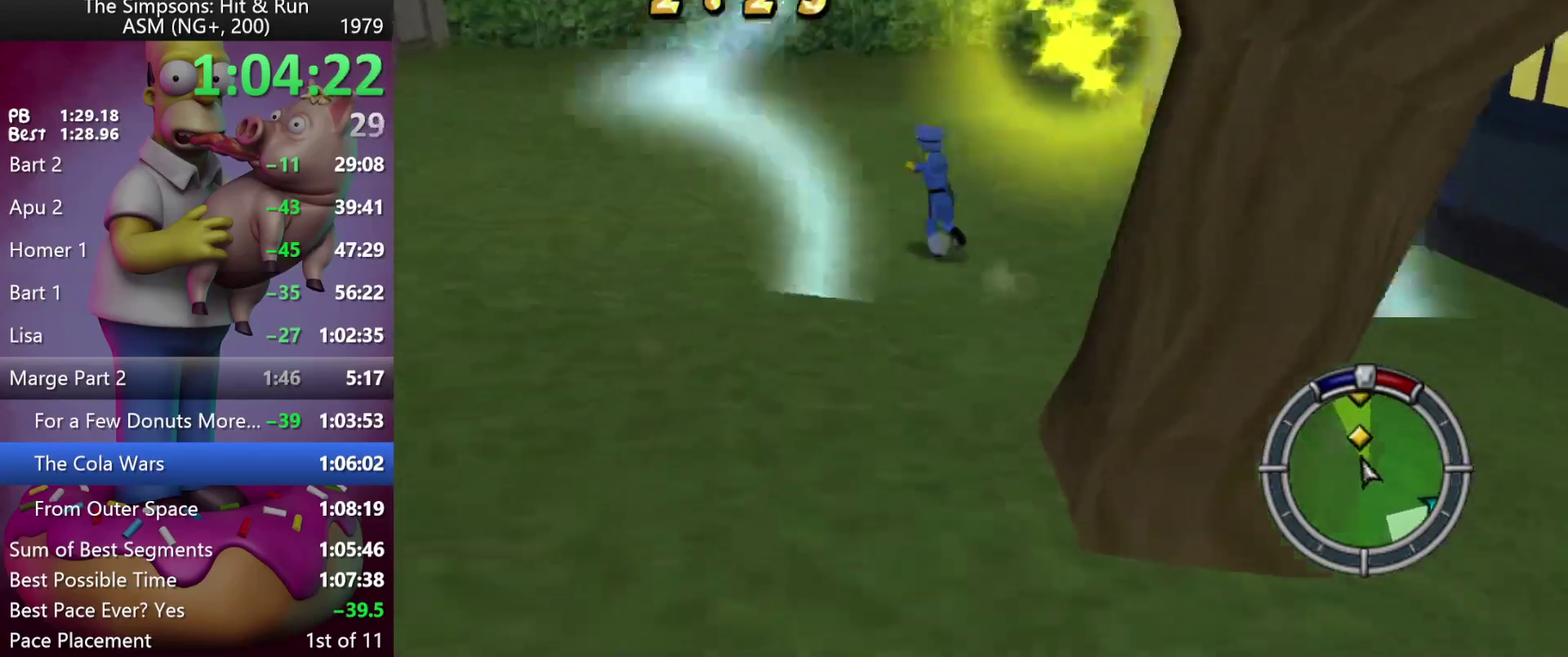
{"buttons": ["R2", "DPAD_UP"], "events": []}
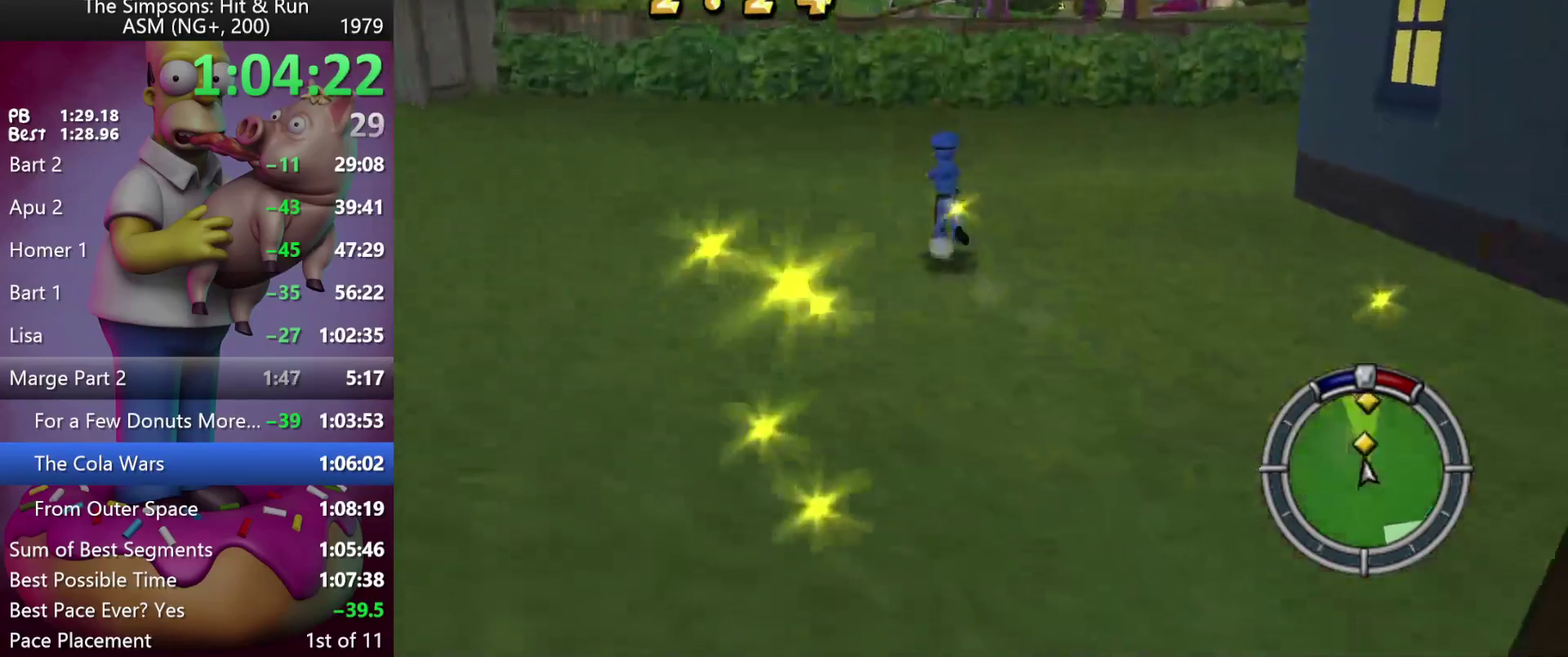
{"buttons": ["R2", "DPAD_UP"], "events": []}
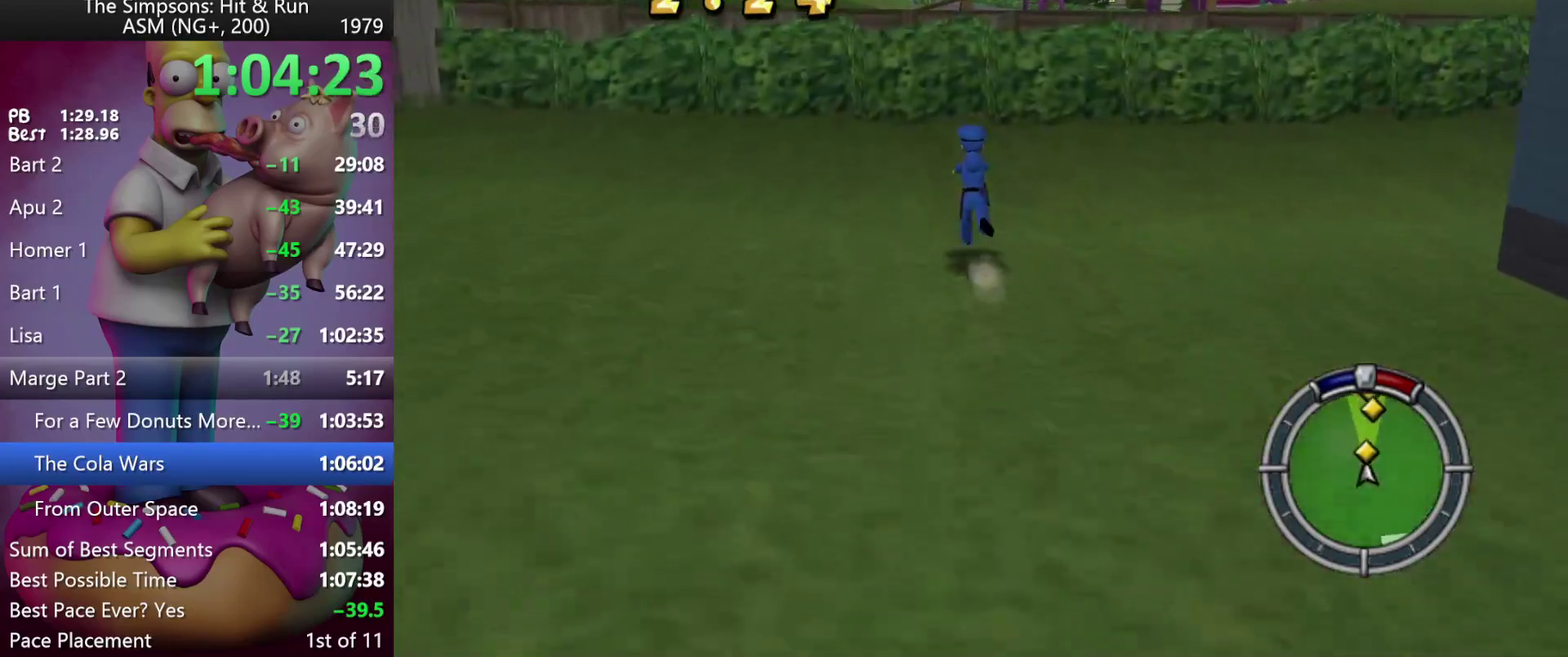
{"buttons": ["R2", "DPAD_UP"], "events": []}
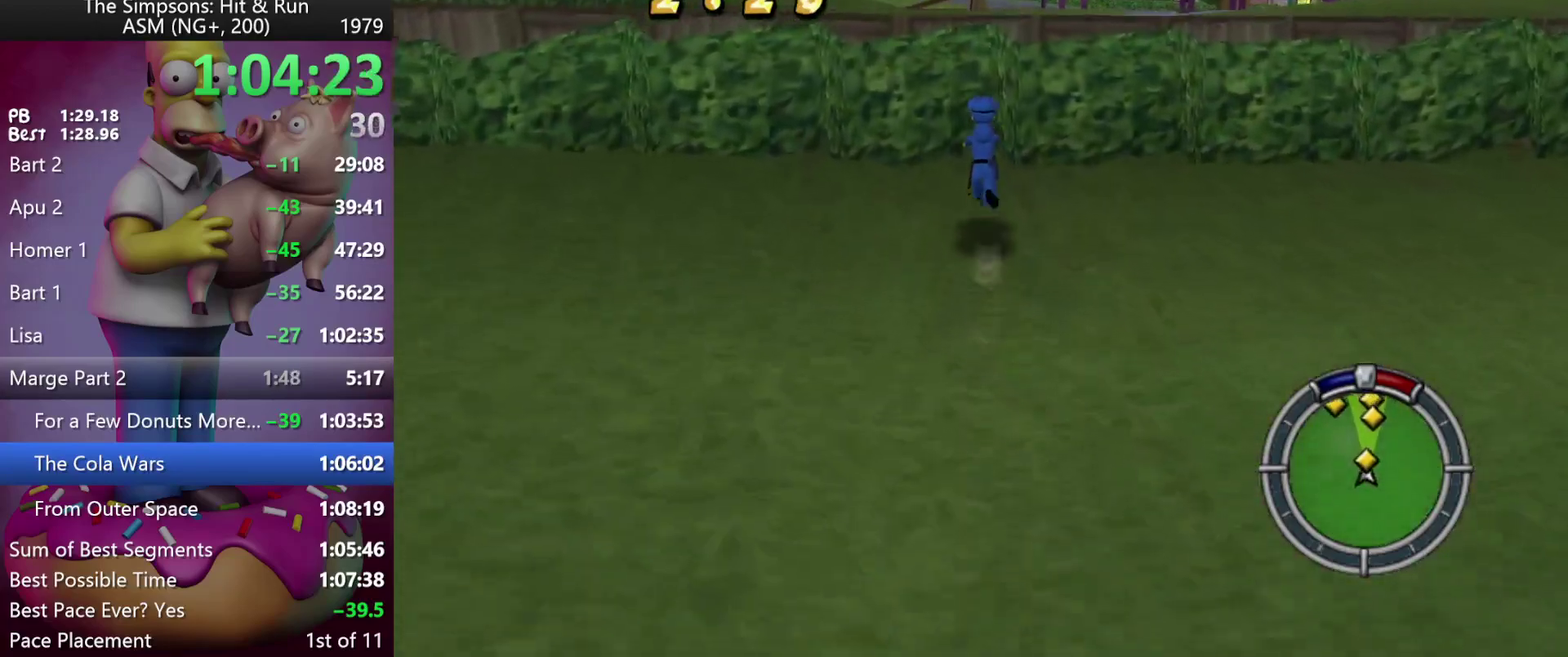
{"buttons": ["R2", "DPAD_UP"], "events": []}
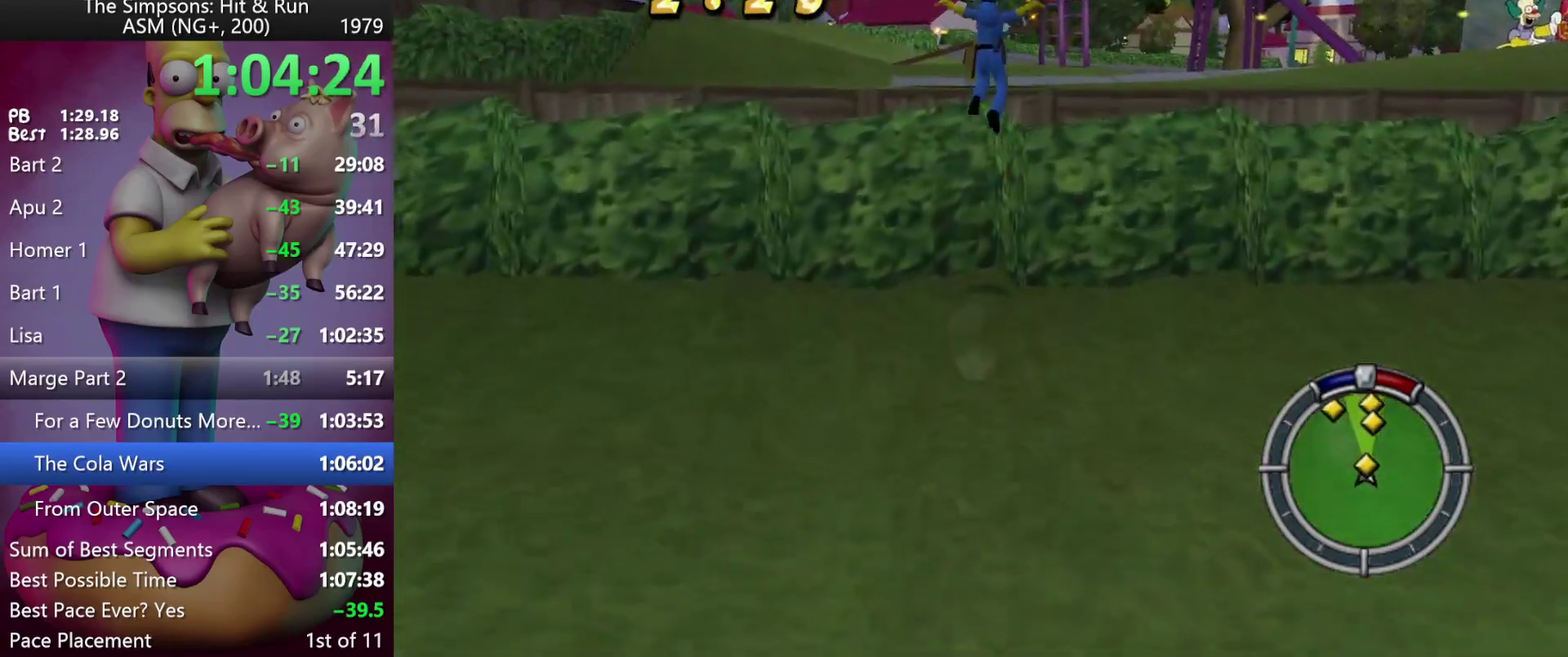
{"buttons": ["R2", "DPAD_UP"], "events": []}
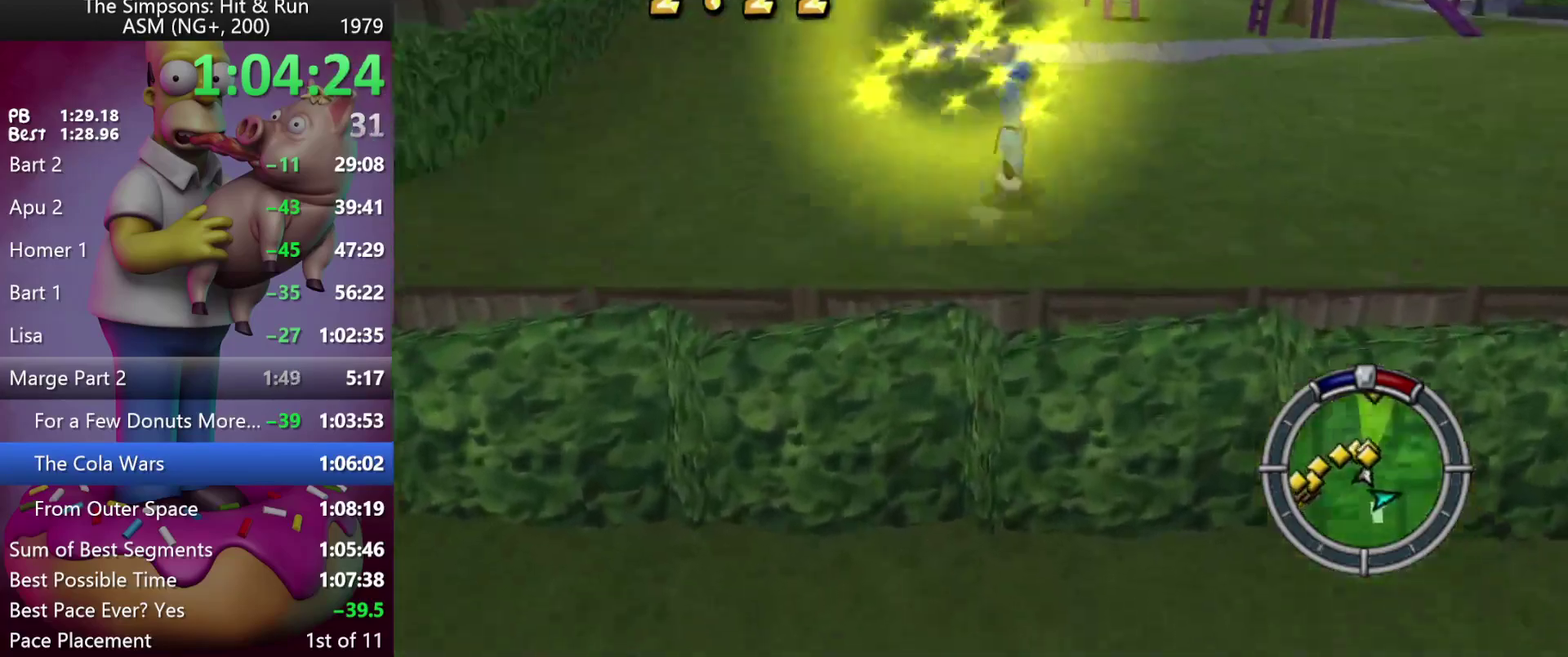
{"buttons": ["R2", "DPAD_UP"], "events": []}
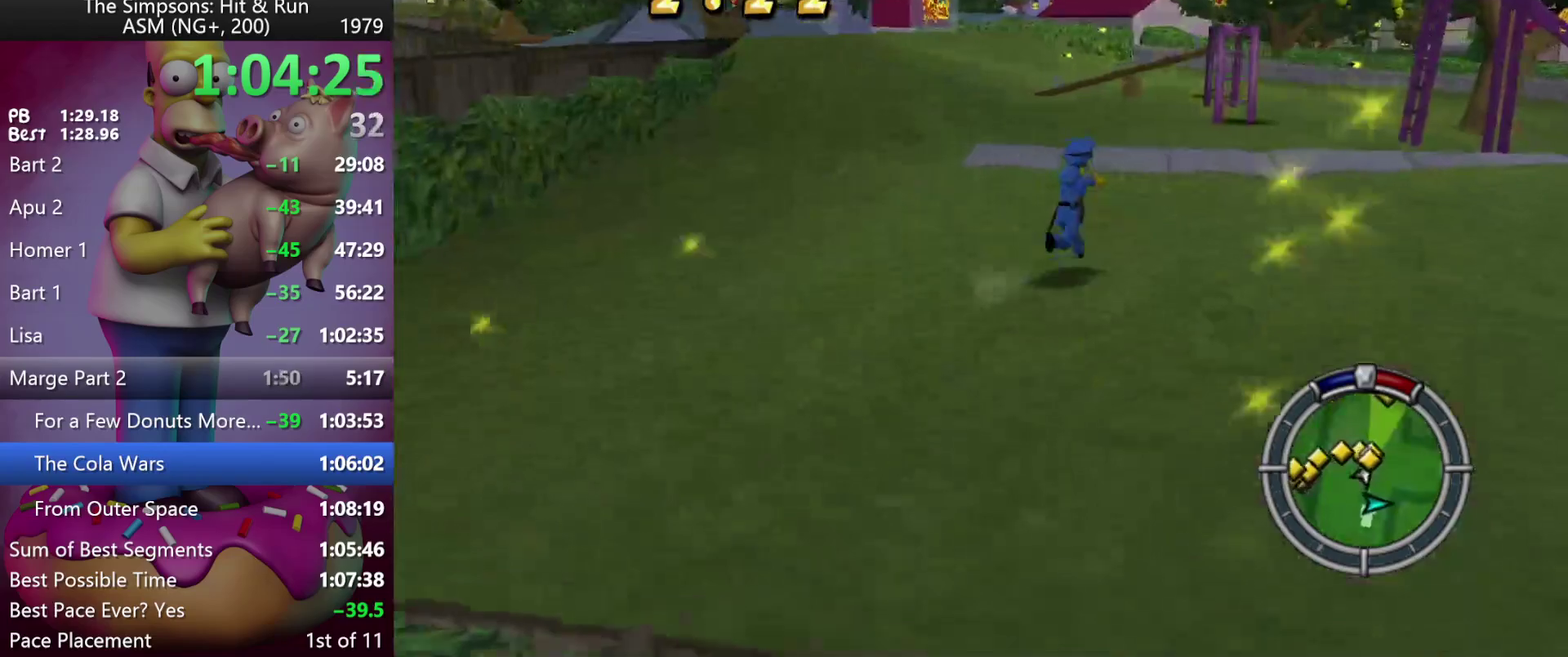
{"buttons": ["R2", "DPAD_UP"], "events": []}
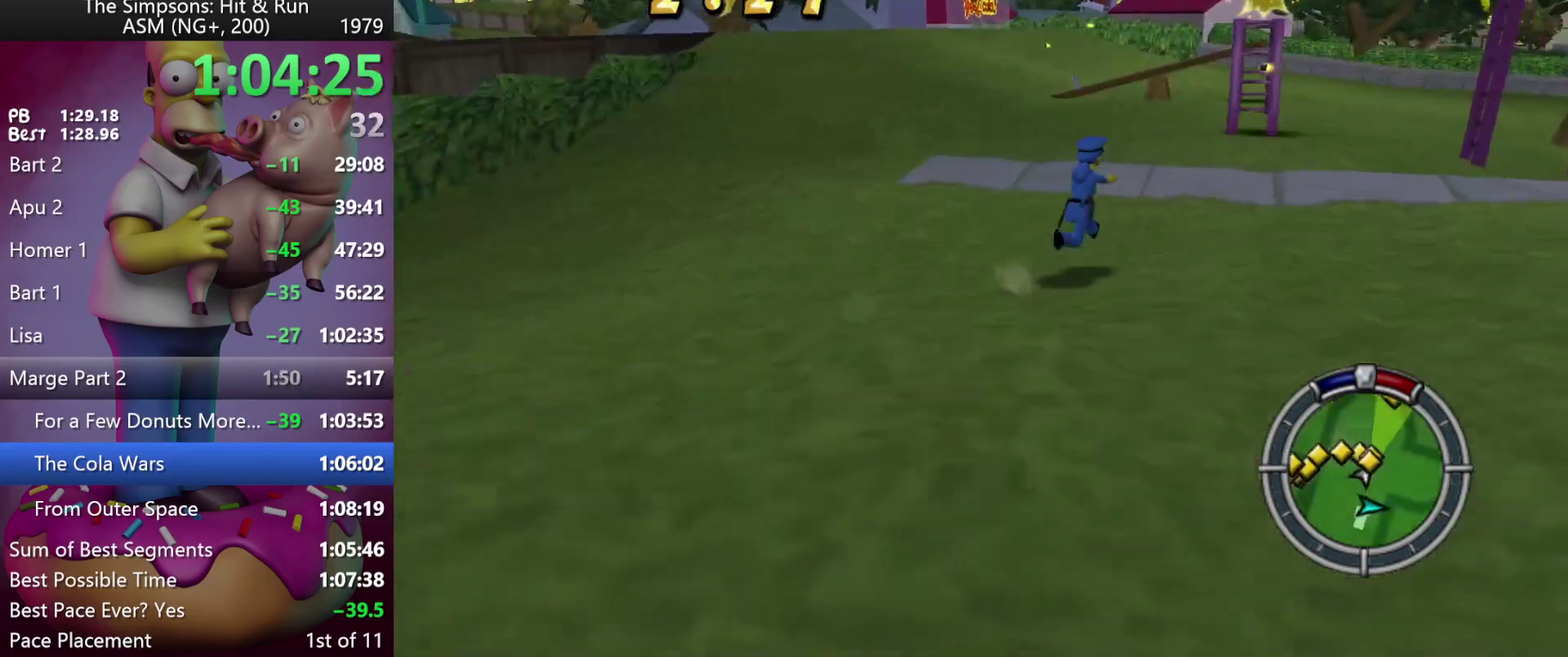
{"buttons": ["R2", "DPAD_UP"], "events": []}
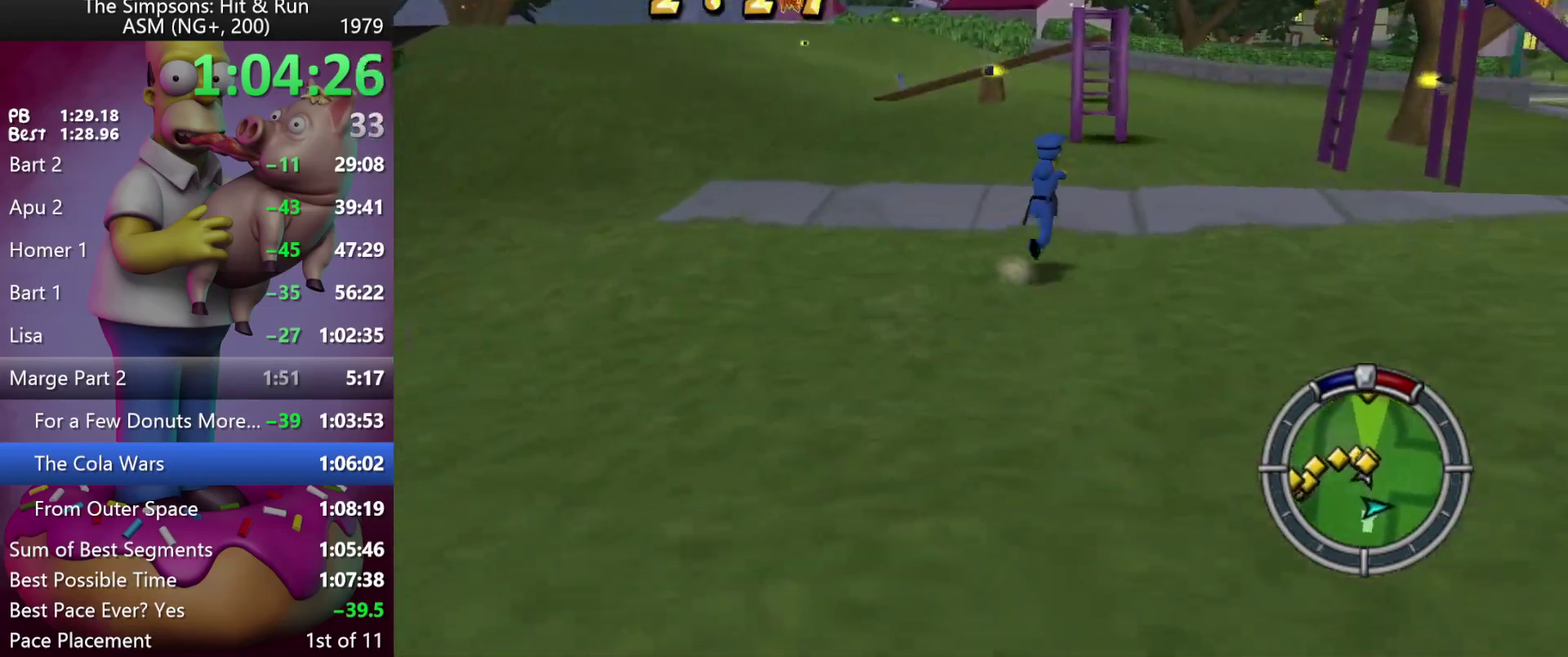
{"buttons": ["R2", "DPAD_UP"], "events": []}
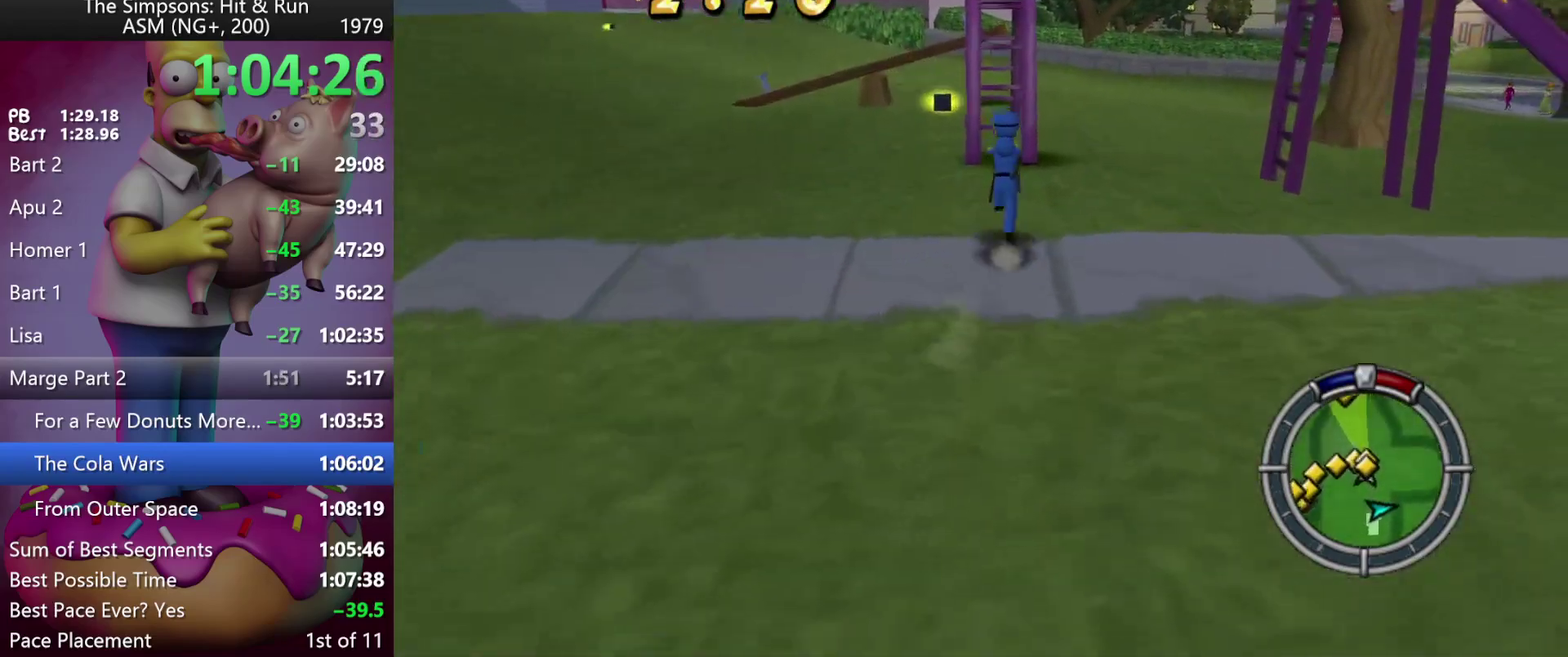
{"buttons": ["R2", "DPAD_UP"], "events": []}
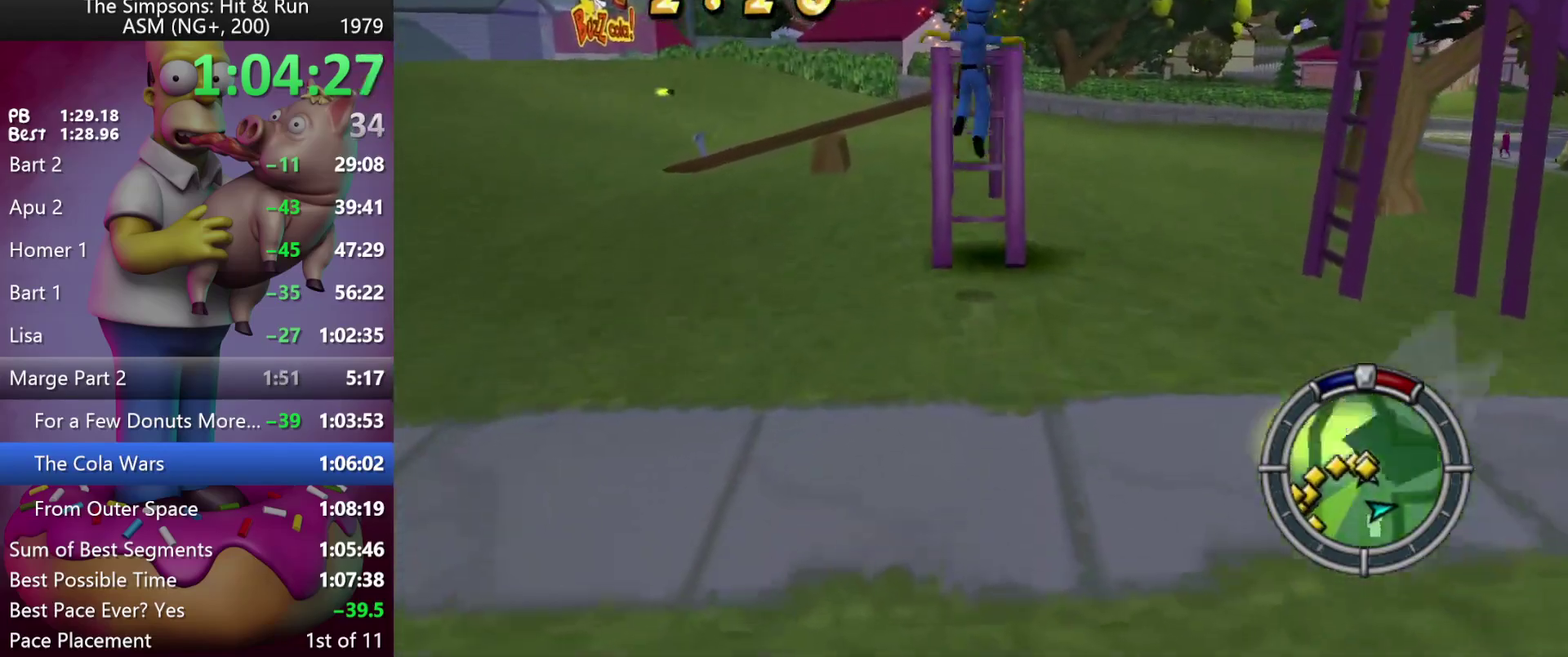
{"buttons": ["L1", "L2", "R1", "R2", "DPAD_UP"], "events": [[350, "L2", "down"], [400, "L1", "down"], [483, "R1", "down"]]}
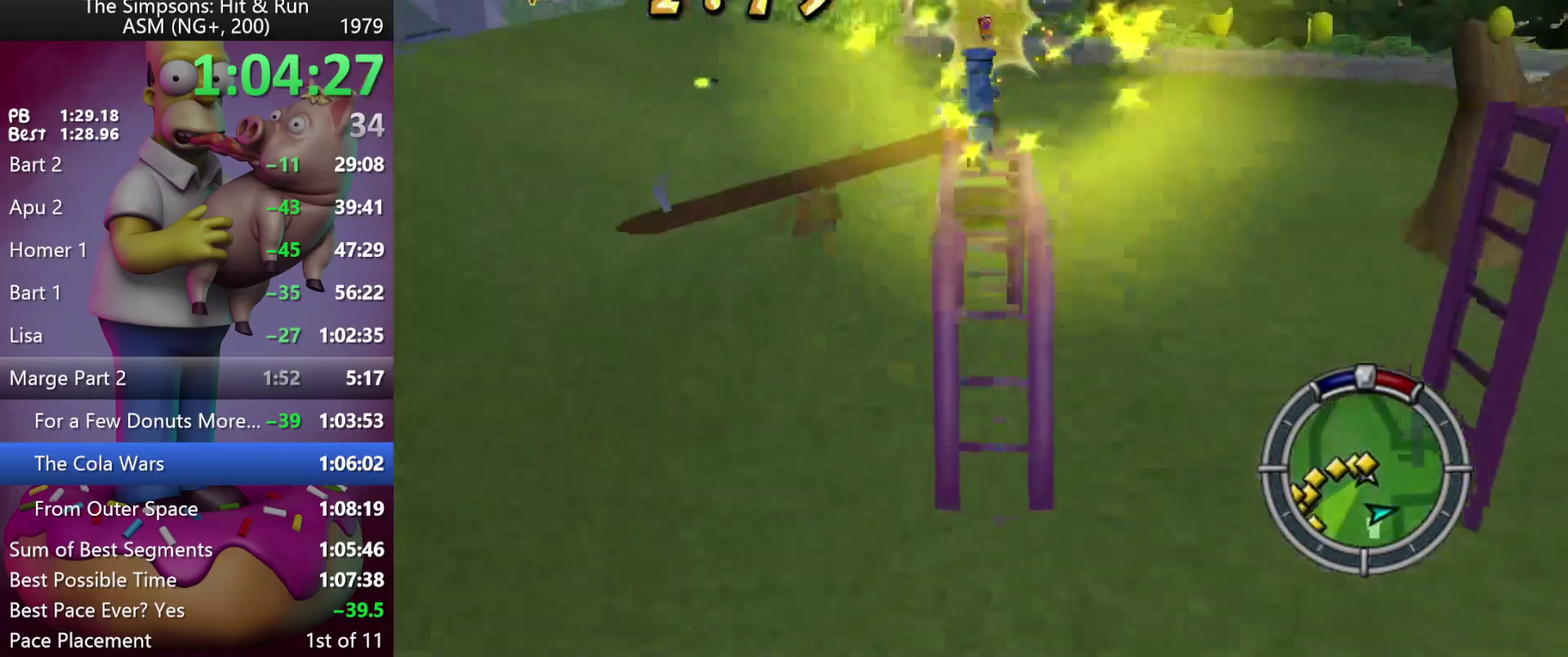
{"buttons": ["L1", "L2", "R1", "R2", "DPAD_UP"], "events": []}
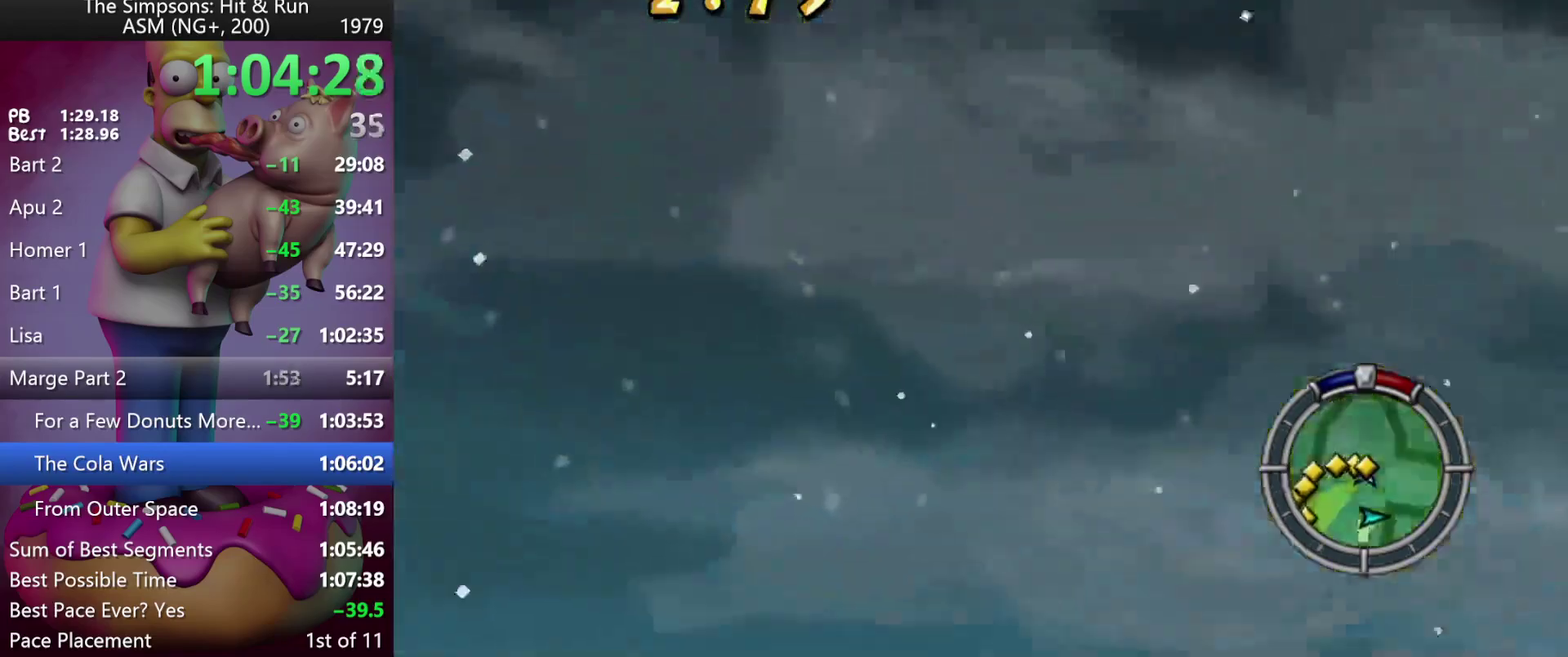
{"buttons": ["L1", "DPAD_UP"], "events": [[483, "L2", "up"], [500, "R1", "up"], [500, "R2", "up"]]}